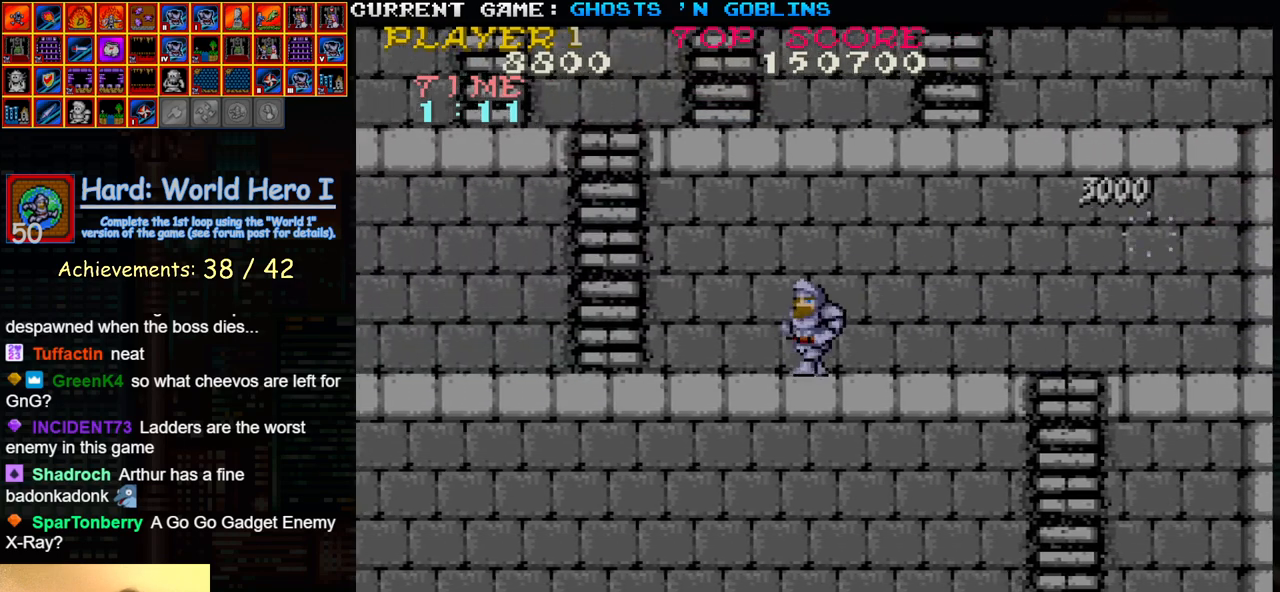
Gameplay with a controller (arcade stick); each line is a JSON object with the inputs held at the frame after it (dt_ms = milliseconds from this image to that frame). "events" lists button and stick changes between this image and that frame as [ms after this image, input, new state], when the widget could be followed in between. Not read: L3 R3.
{"dt_ms": 500, "buttons": [], "left_stick": "left", "events": []}
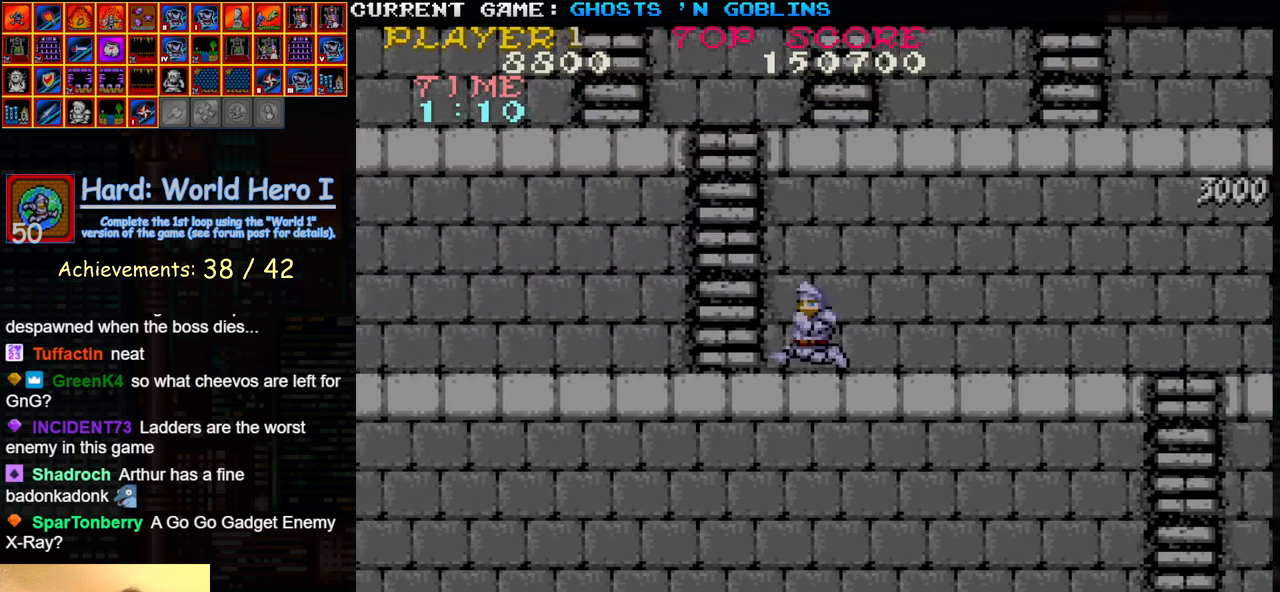
{"dt_ms": 500, "buttons": [], "left_stick": "up-right", "events": [[167, "left_stick", "up"], [483, "left_stick", "up-right"]]}
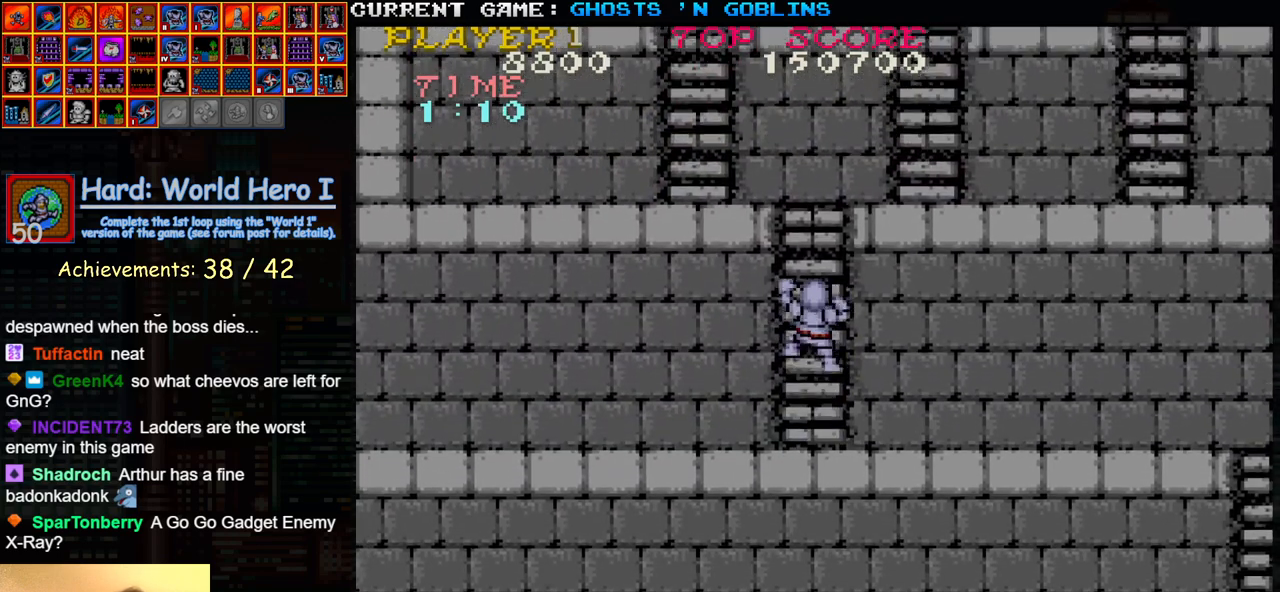
{"dt_ms": 500, "buttons": [], "left_stick": "up-right", "events": []}
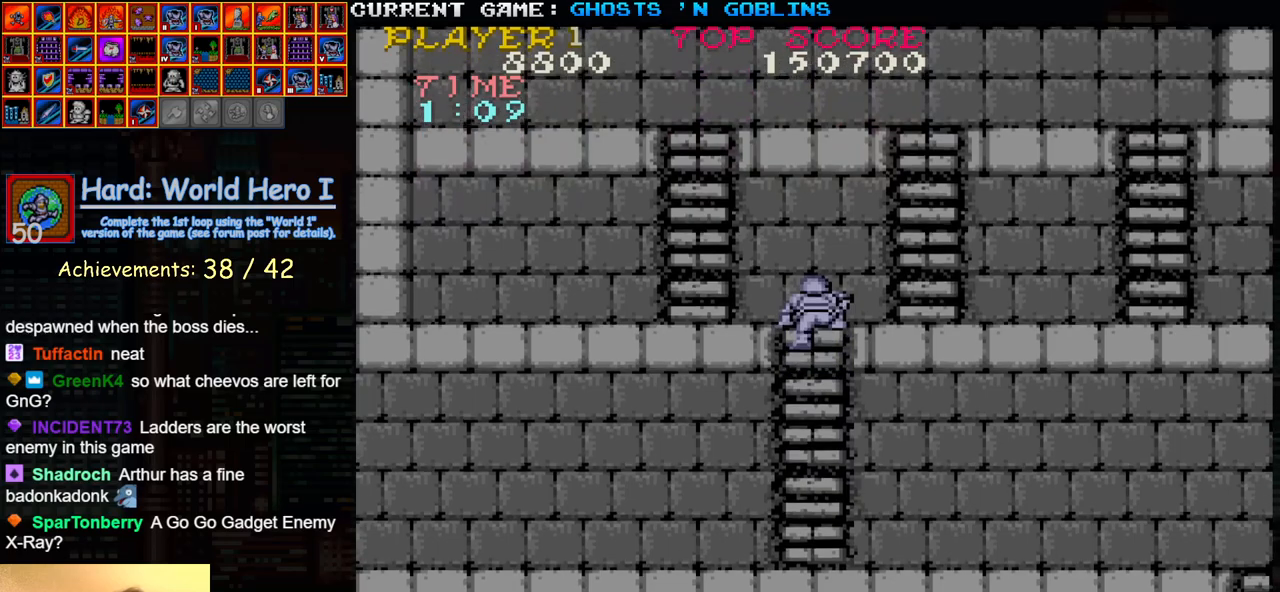
{"dt_ms": 500, "buttons": [], "left_stick": "right", "events": [[383, "left_stick", "right"]]}
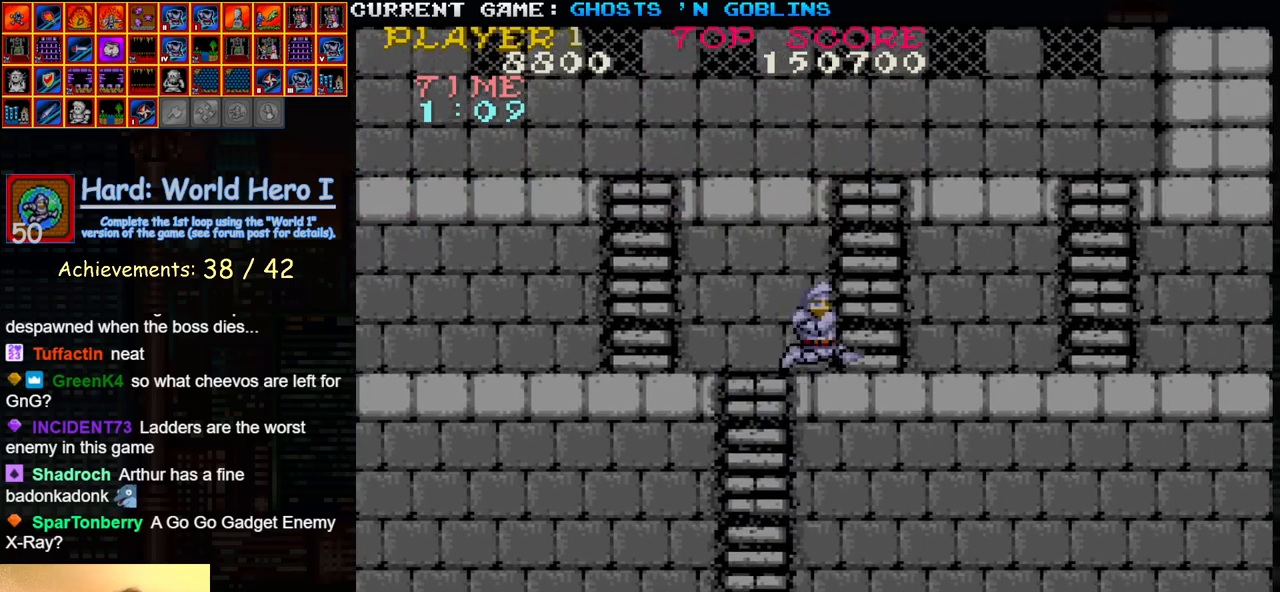
{"dt_ms": 500, "buttons": [], "left_stick": "right", "events": []}
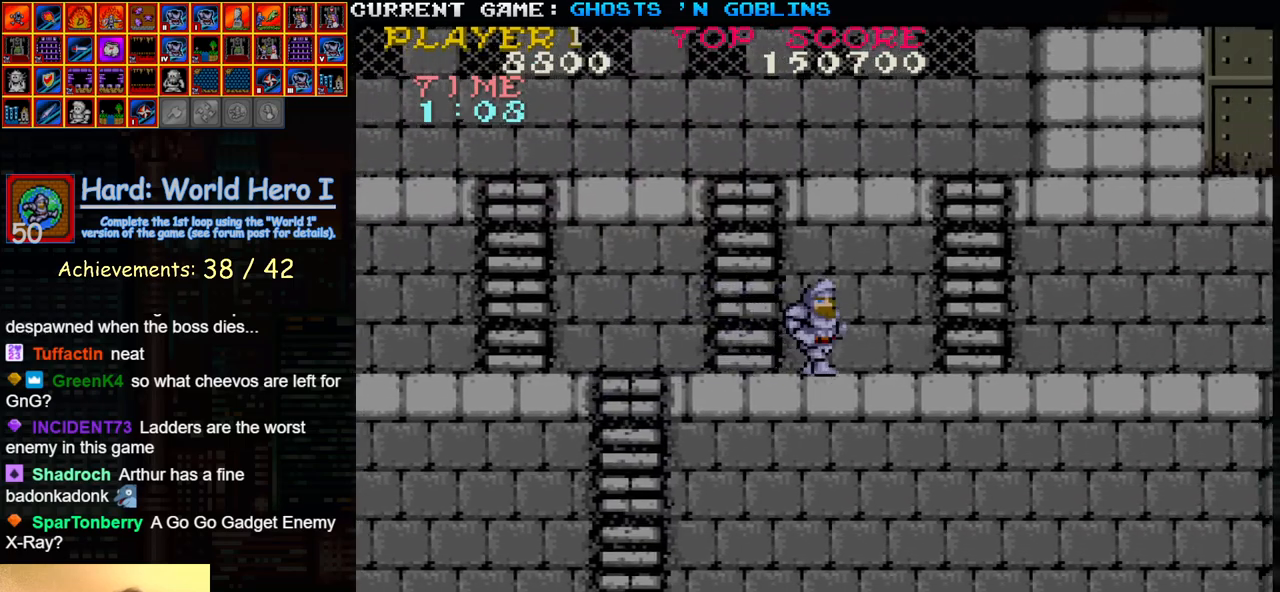
{"dt_ms": 500, "buttons": [], "left_stick": "right", "events": []}
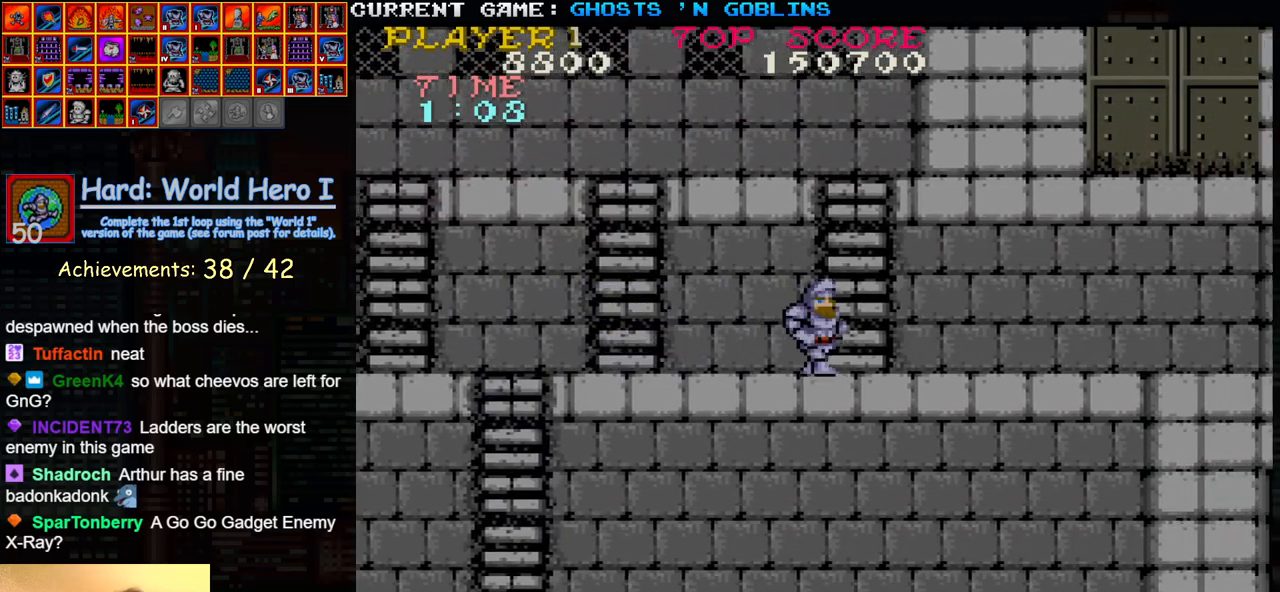
{"dt_ms": 500, "buttons": [], "left_stick": "center", "events": [[67, "left_stick", "up"], [500, "left_stick", "center"]]}
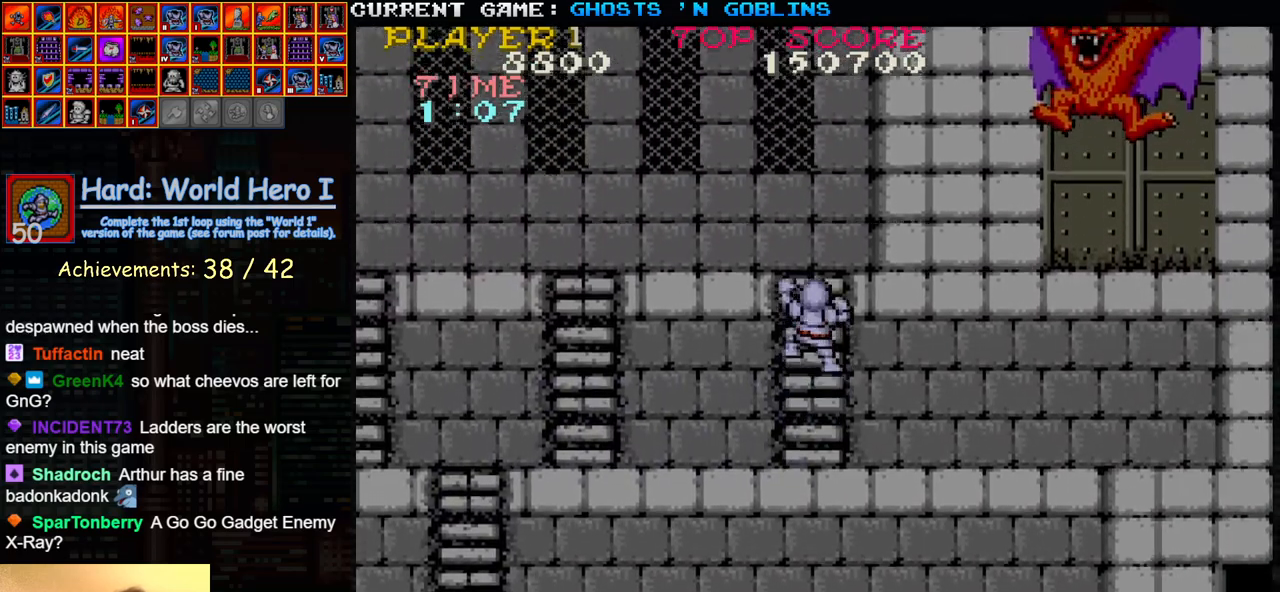
{"dt_ms": 500, "buttons": [], "left_stick": "down-right", "events": [[33, "left_stick", "down"], [333, "left_stick", "down-right"]]}
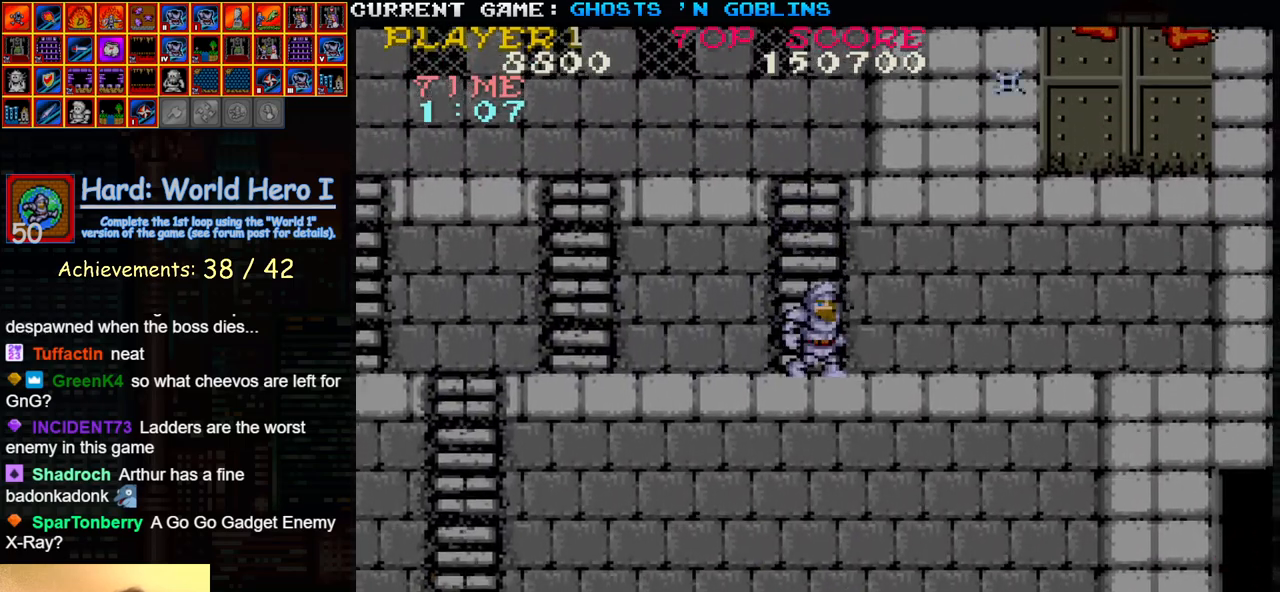
{"dt_ms": 500, "buttons": [], "left_stick": "right", "events": [[67, "left_stick", "right"]]}
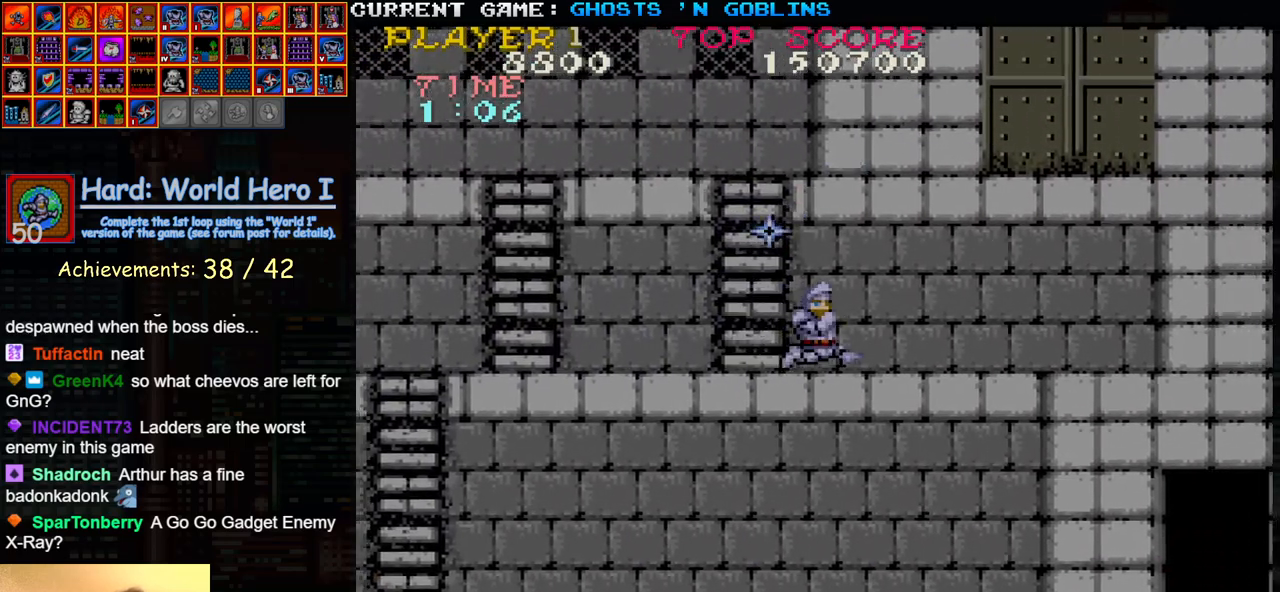
{"dt_ms": 500, "buttons": [], "left_stick": "right", "events": []}
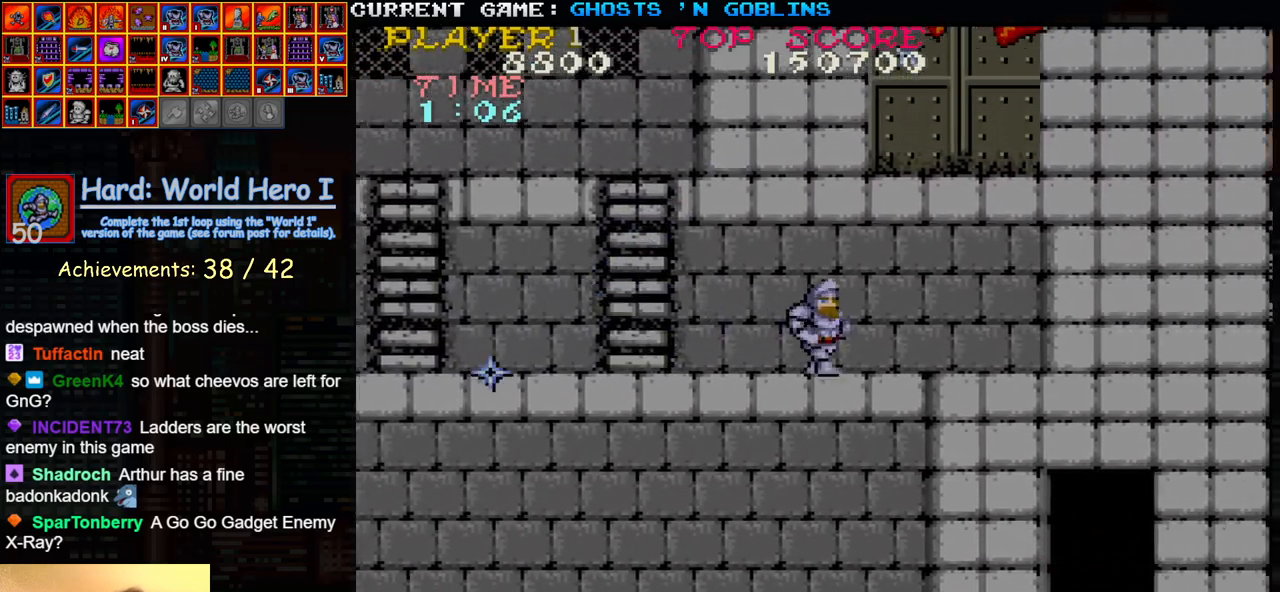
{"dt_ms": 500, "buttons": [], "left_stick": "right", "events": []}
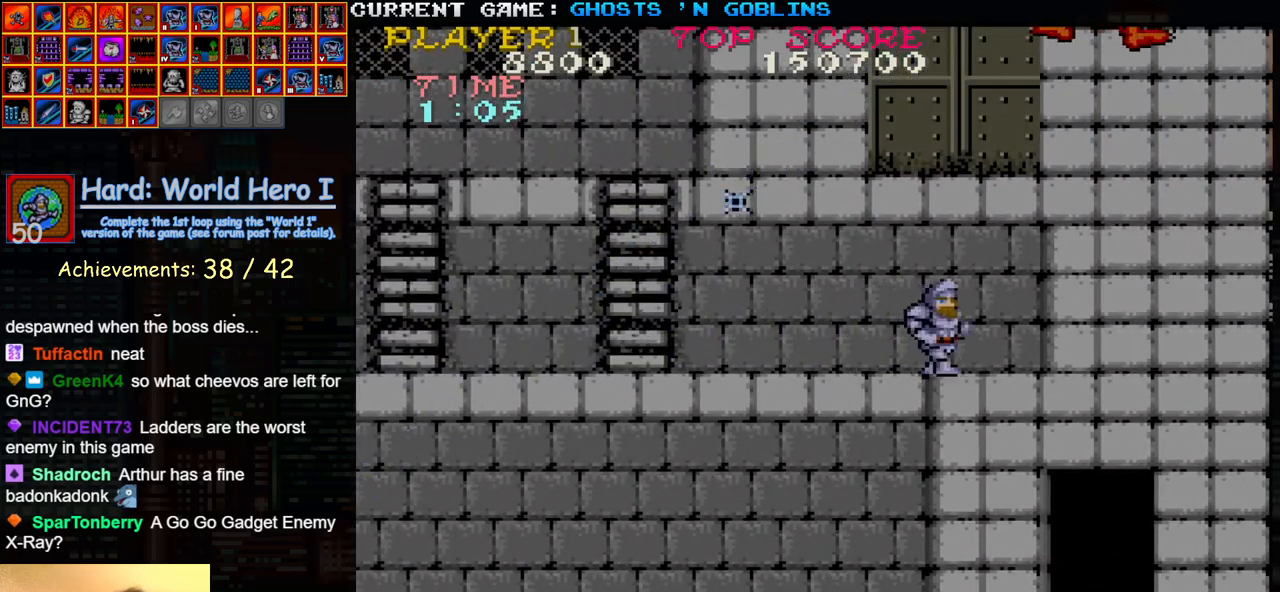
{"dt_ms": 500, "buttons": [], "left_stick": "right", "events": [[317, "left_stick", "center"], [467, "left_stick", "right"]]}
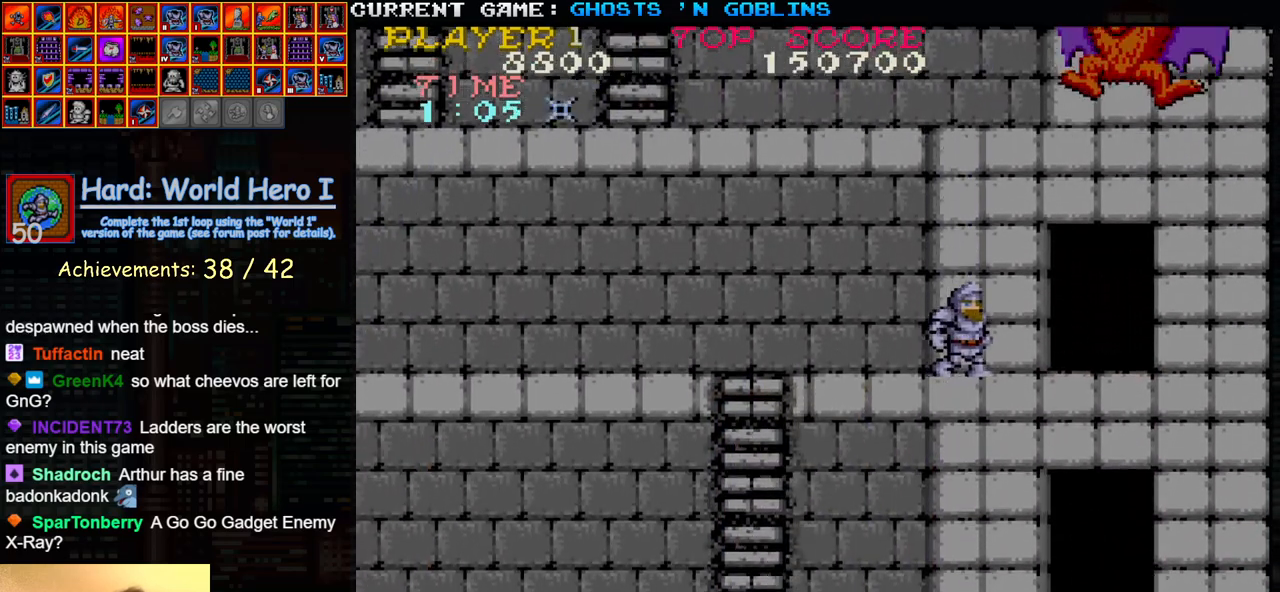
{"dt_ms": 500, "buttons": [], "left_stick": "left", "events": [[50, "left_stick", "center"], [117, "left_stick", "right"], [167, "SQUARE", "down"], [200, "SQUARE", "up"], [217, "left_stick", "center"], [367, "left_stick", "left"]]}
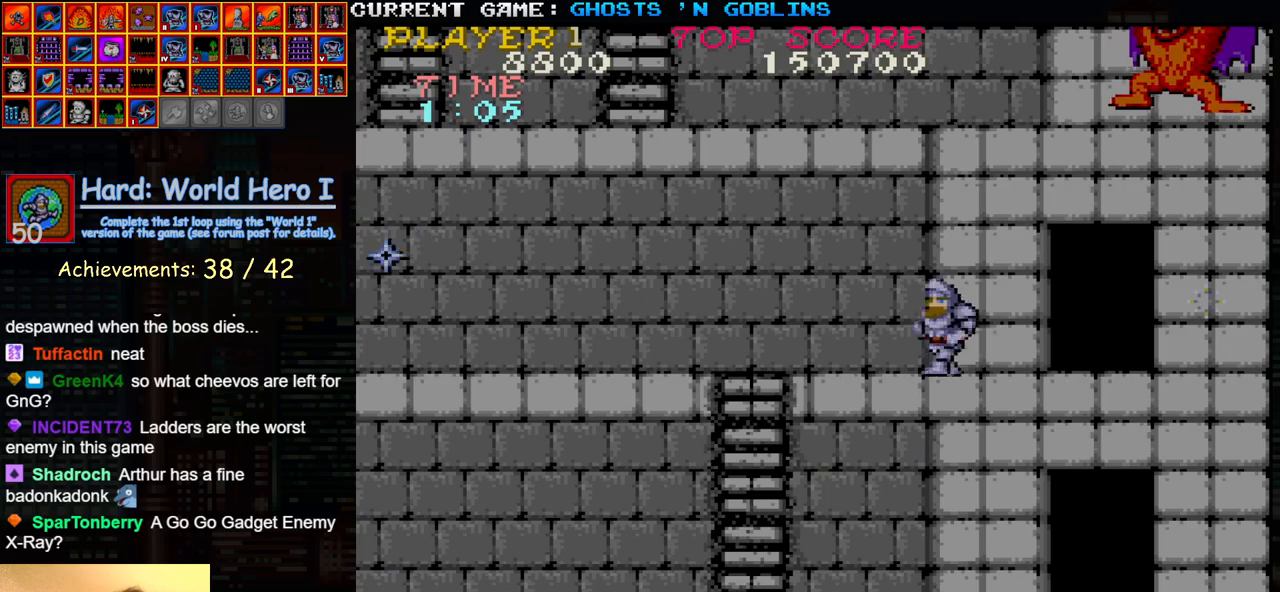
{"dt_ms": 500, "buttons": [], "left_stick": "center", "events": [[483, "left_stick", "center"]]}
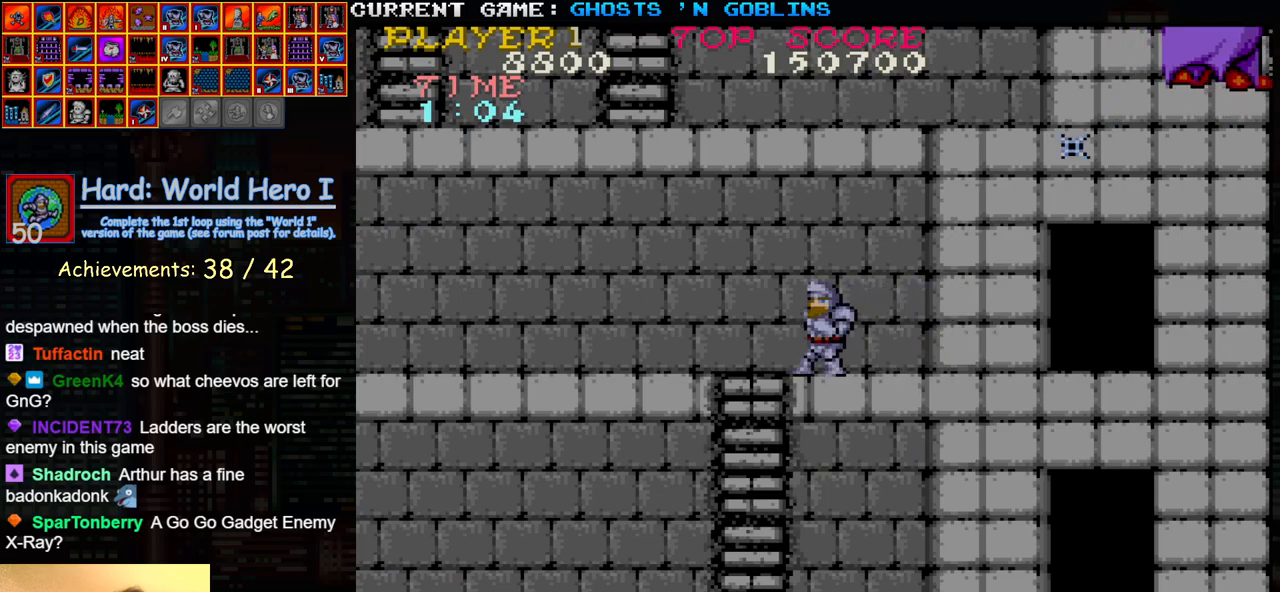
{"dt_ms": 500, "buttons": ["TRIANGLE"], "left_stick": "left", "events": [[133, "left_stick", "left"], [417, "TRIANGLE", "down"]]}
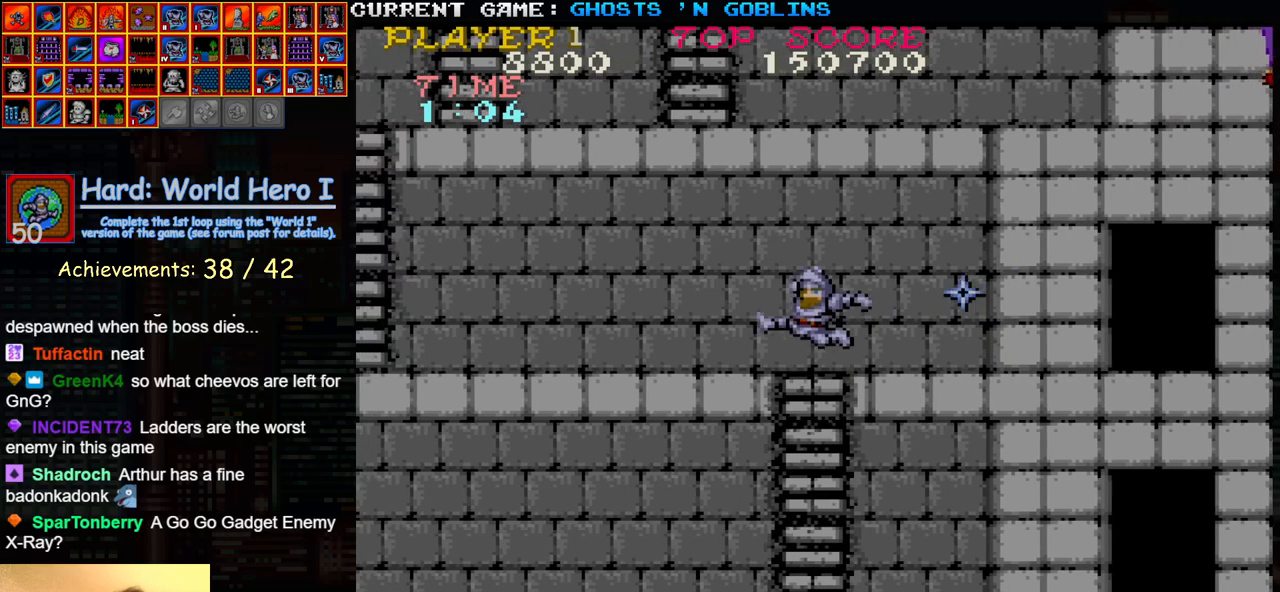
{"dt_ms": 500, "buttons": [], "left_stick": "right", "events": [[33, "left_stick", "center"], [50, "TRIANGLE", "up"], [83, "left_stick", "right"], [133, "SQUARE", "down"], [217, "SQUARE", "up"], [333, "SQUARE", "down"], [433, "SQUARE", "up"]]}
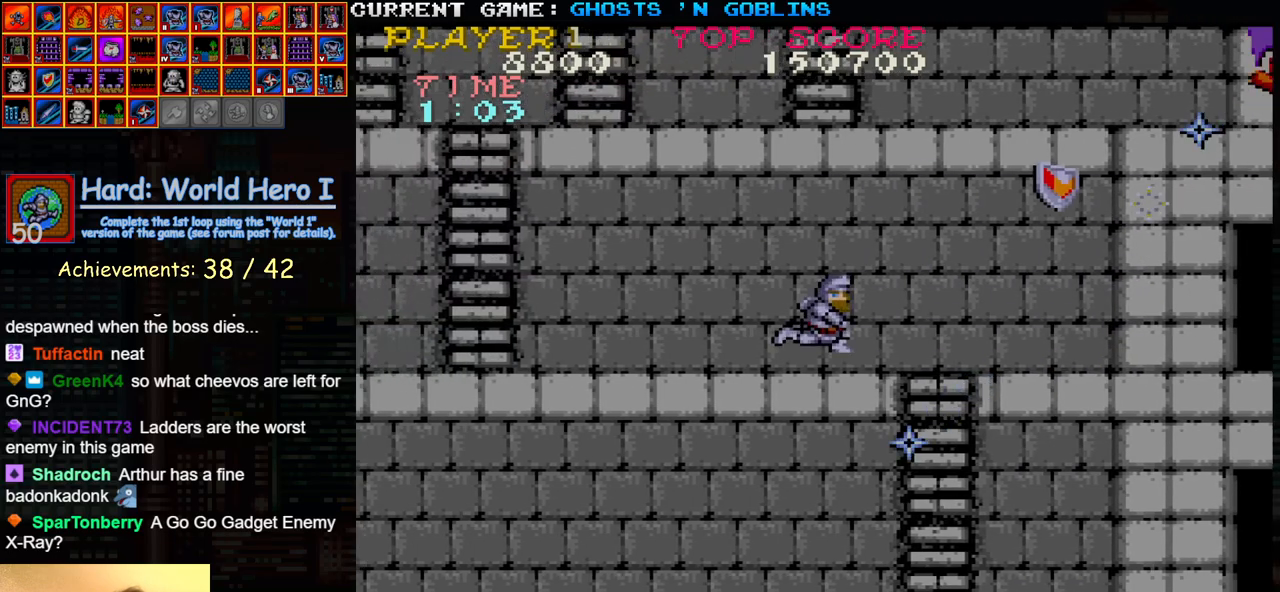
{"dt_ms": 500, "buttons": [], "left_stick": "right", "events": []}
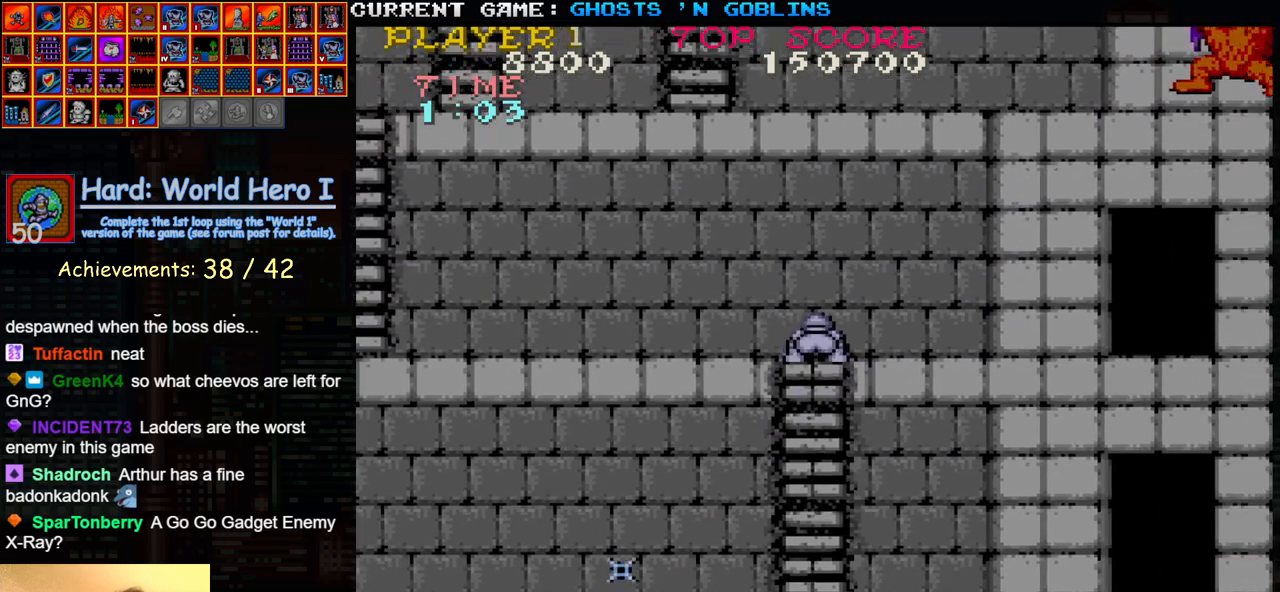
{"dt_ms": 500, "buttons": [], "left_stick": "center", "events": [[17, "left_stick", "down"], [350, "left_stick", "center"], [400, "left_stick", "up"], [500, "left_stick", "center"]]}
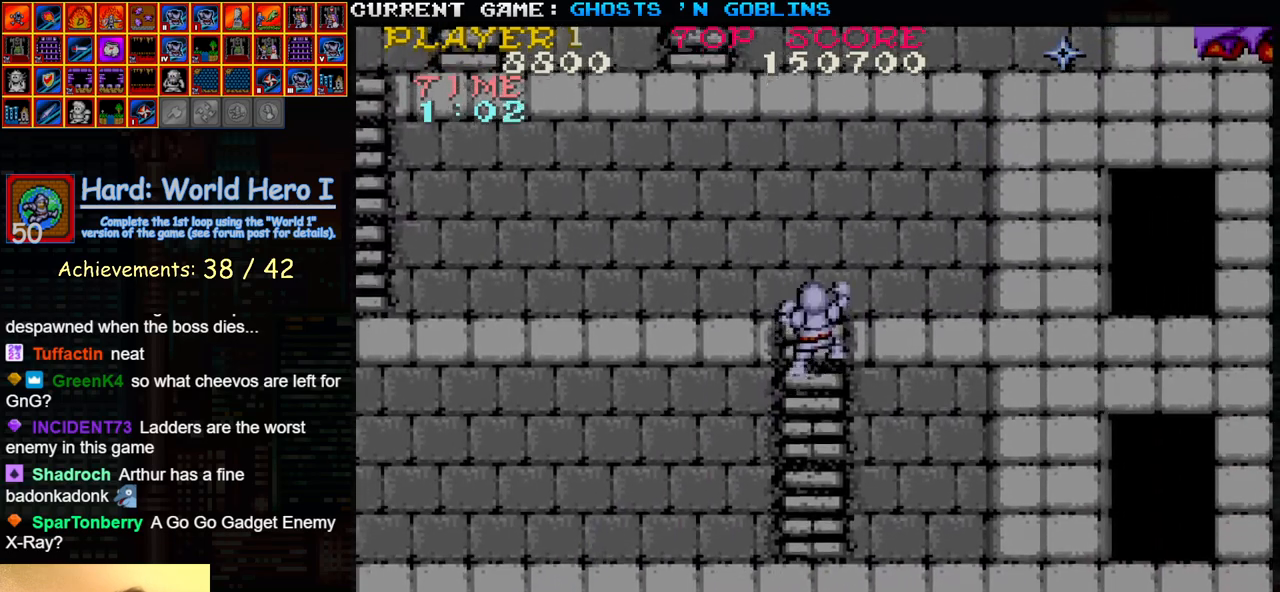
{"dt_ms": 500, "buttons": [], "left_stick": "down", "events": [[83, "left_stick", "down"], [183, "left_stick", "center"], [283, "left_stick", "down"]]}
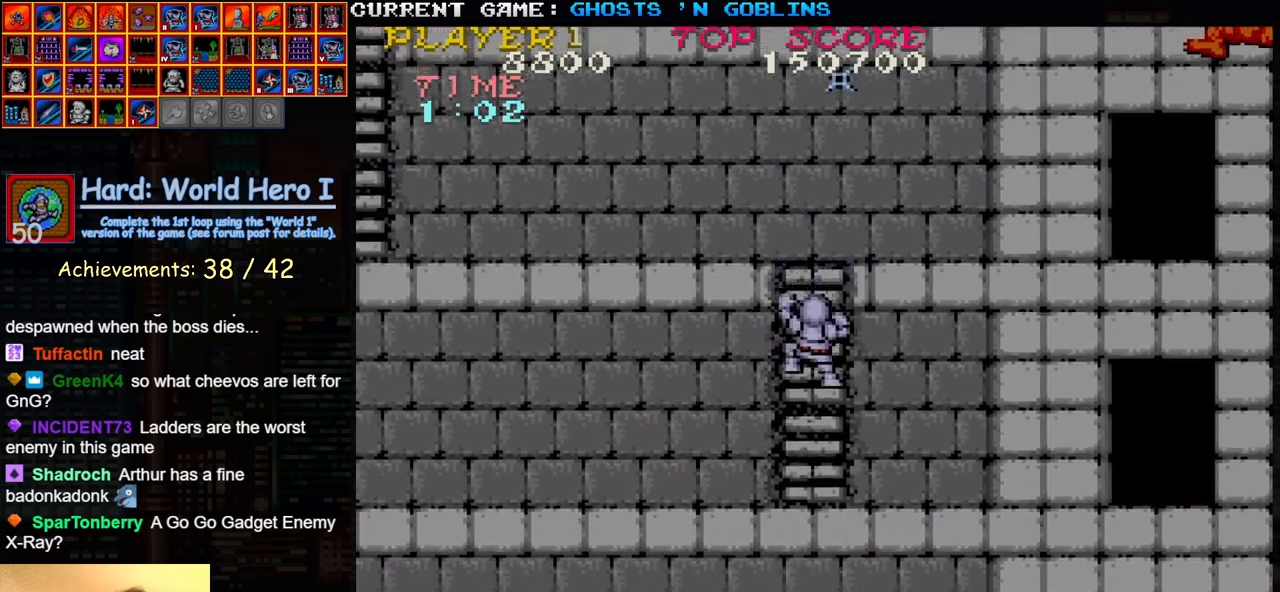
{"dt_ms": 500, "buttons": [], "left_stick": "down", "events": []}
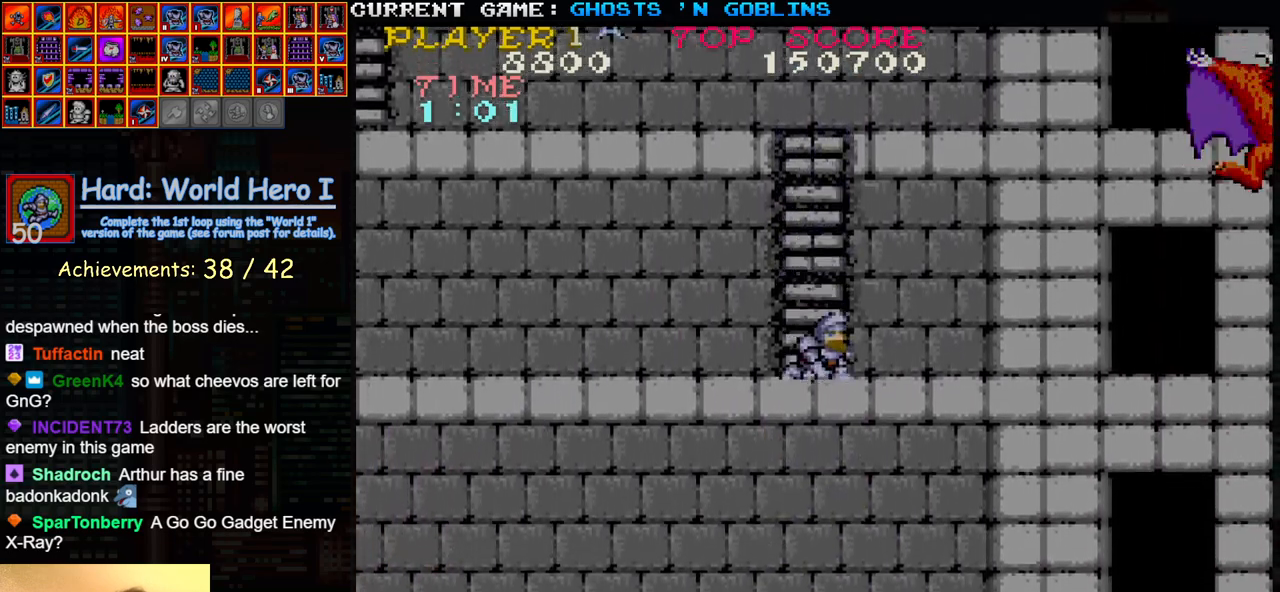
{"dt_ms": 500, "buttons": [], "left_stick": "left", "events": [[150, "left_stick", "left"]]}
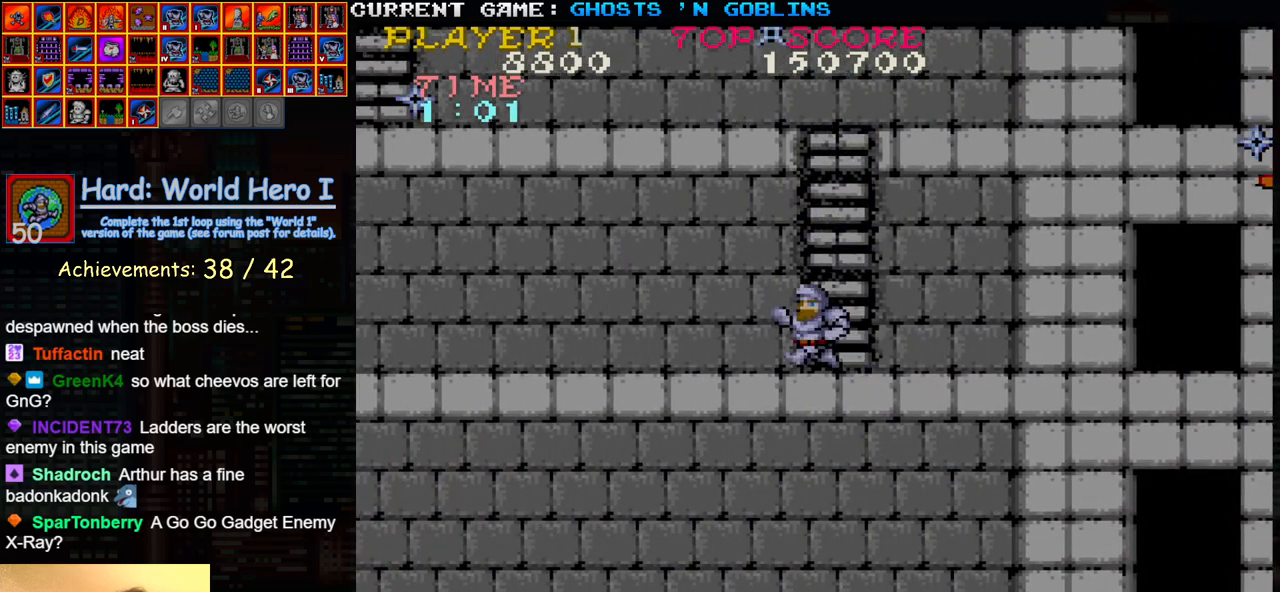
{"dt_ms": 500, "buttons": [], "left_stick": "left", "events": []}
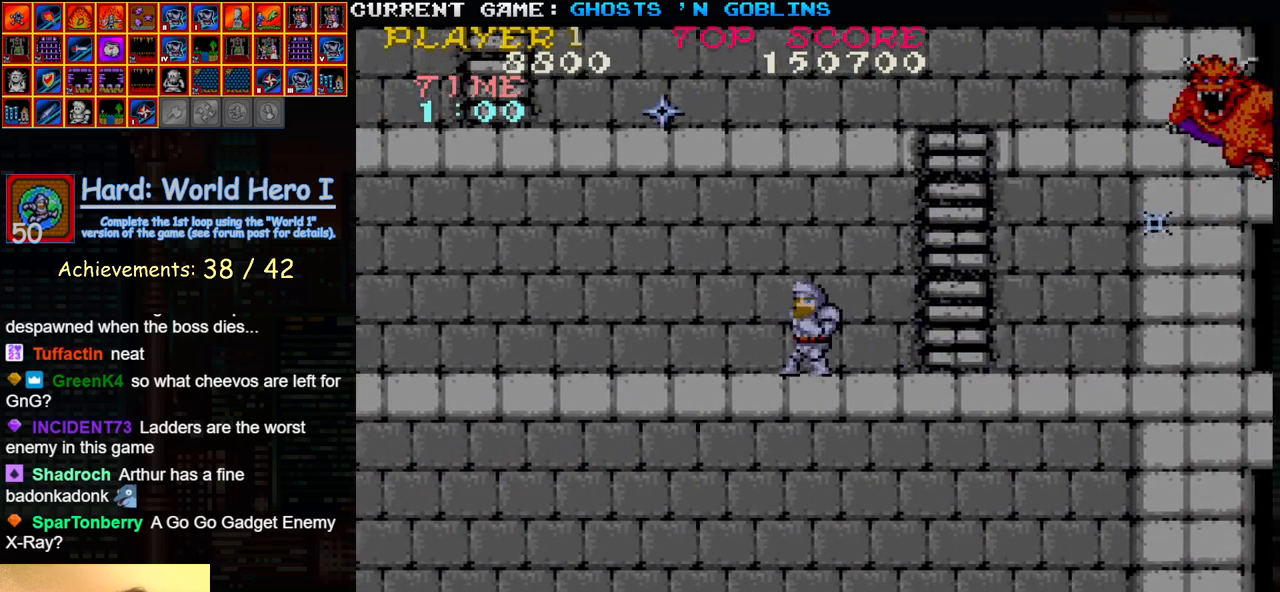
{"dt_ms": 500, "buttons": [], "left_stick": "right", "events": [[133, "left_stick", "center"], [183, "left_stick", "right"], [283, "TRIANGLE", "down"], [383, "SQUARE", "down"], [417, "TRIANGLE", "up"], [467, "SQUARE", "up"]]}
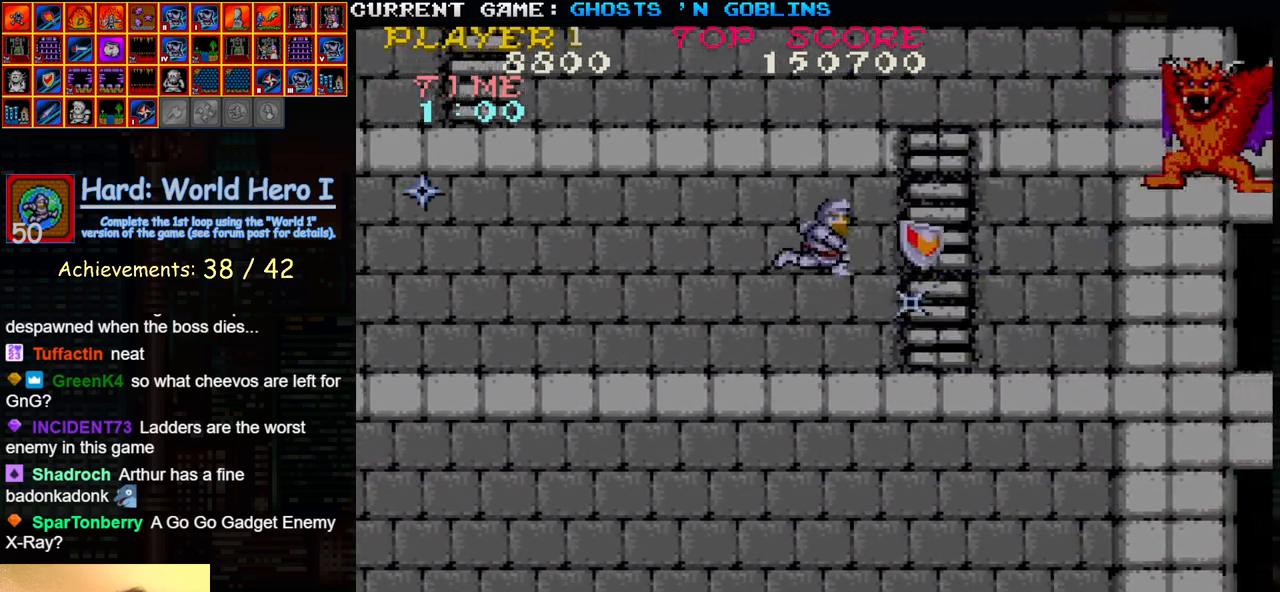
{"dt_ms": 500, "buttons": [], "left_stick": "center", "events": [[83, "SQUARE", "down"], [167, "SQUARE", "up"], [267, "SQUARE", "down"], [300, "left_stick", "center"], [367, "SQUARE", "up"]]}
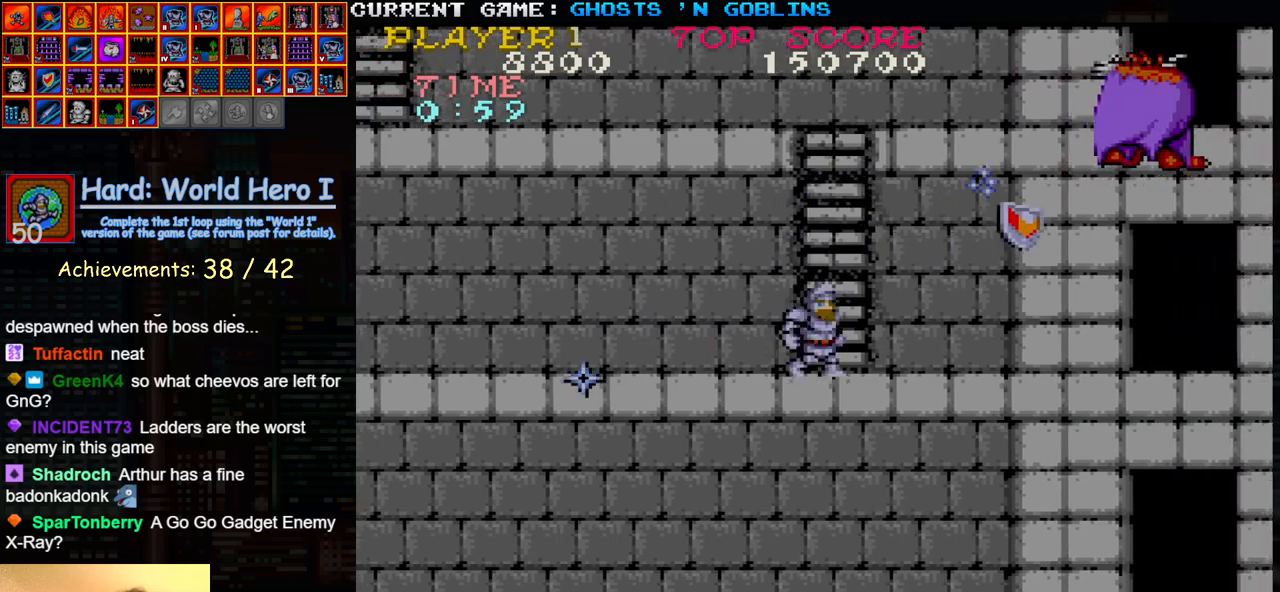
{"dt_ms": 500, "buttons": [], "left_stick": "right", "events": [[150, "left_stick", "left"], [483, "left_stick", "right"]]}
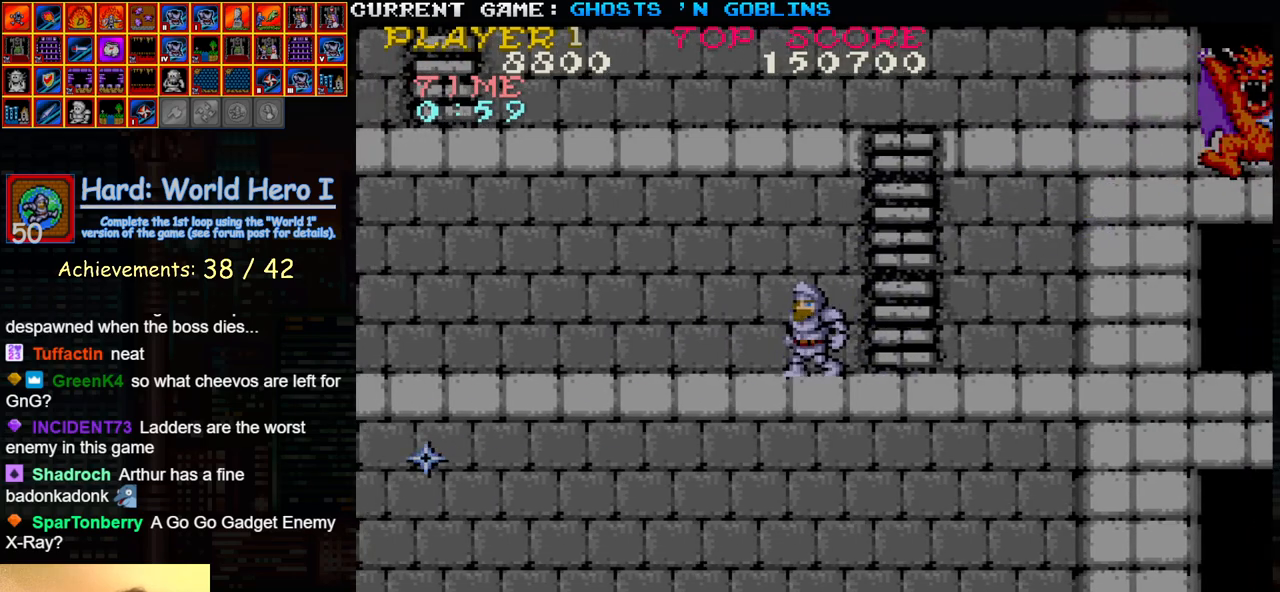
{"dt_ms": 500, "buttons": [], "left_stick": "left", "events": [[83, "left_stick", "center"], [417, "left_stick", "left"]]}
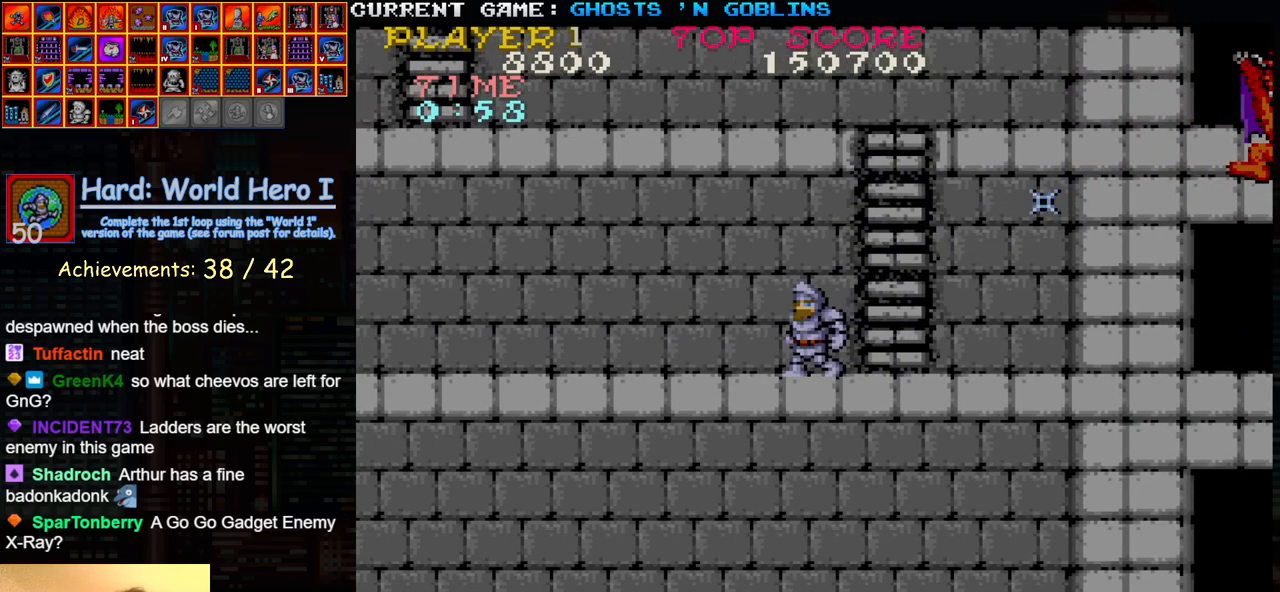
{"dt_ms": 500, "buttons": ["SQUARE"], "left_stick": "center"}
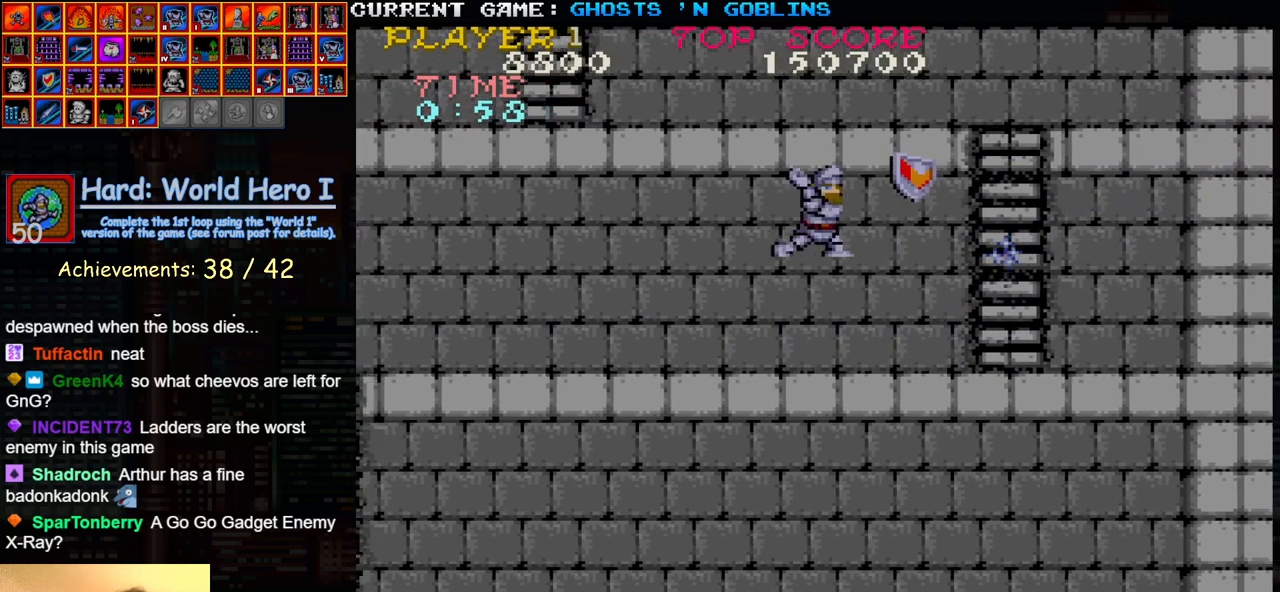
{"dt_ms": 1000, "buttons": [], "left_stick": "center"}
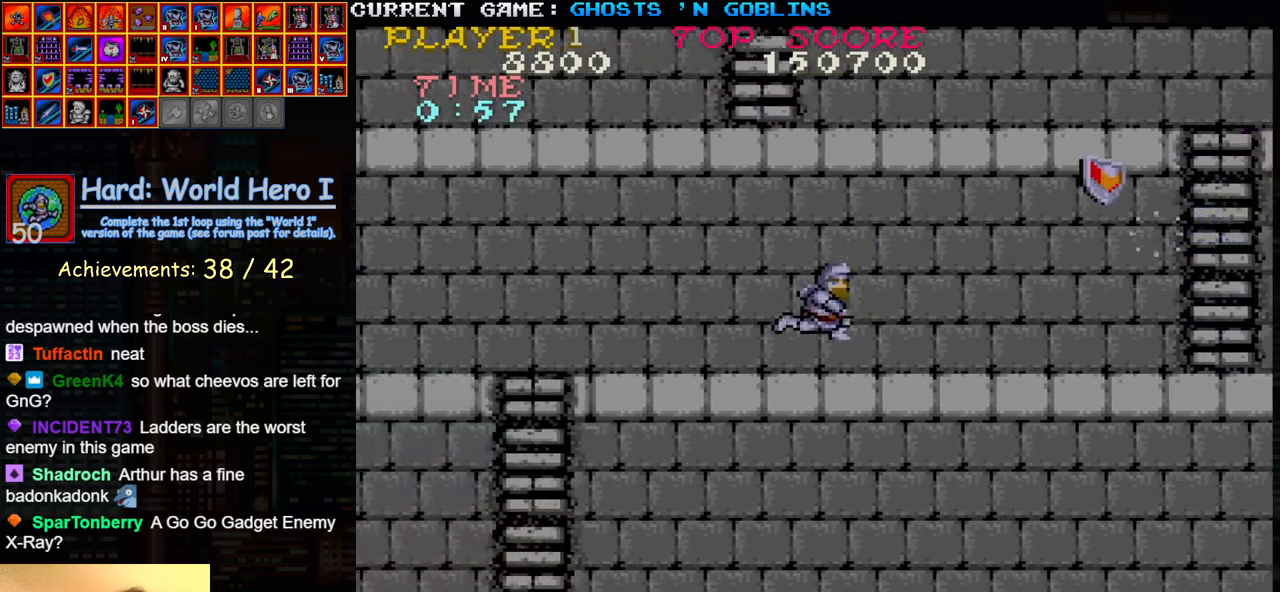
{"dt_ms": 1000, "buttons": [], "left_stick": "center"}